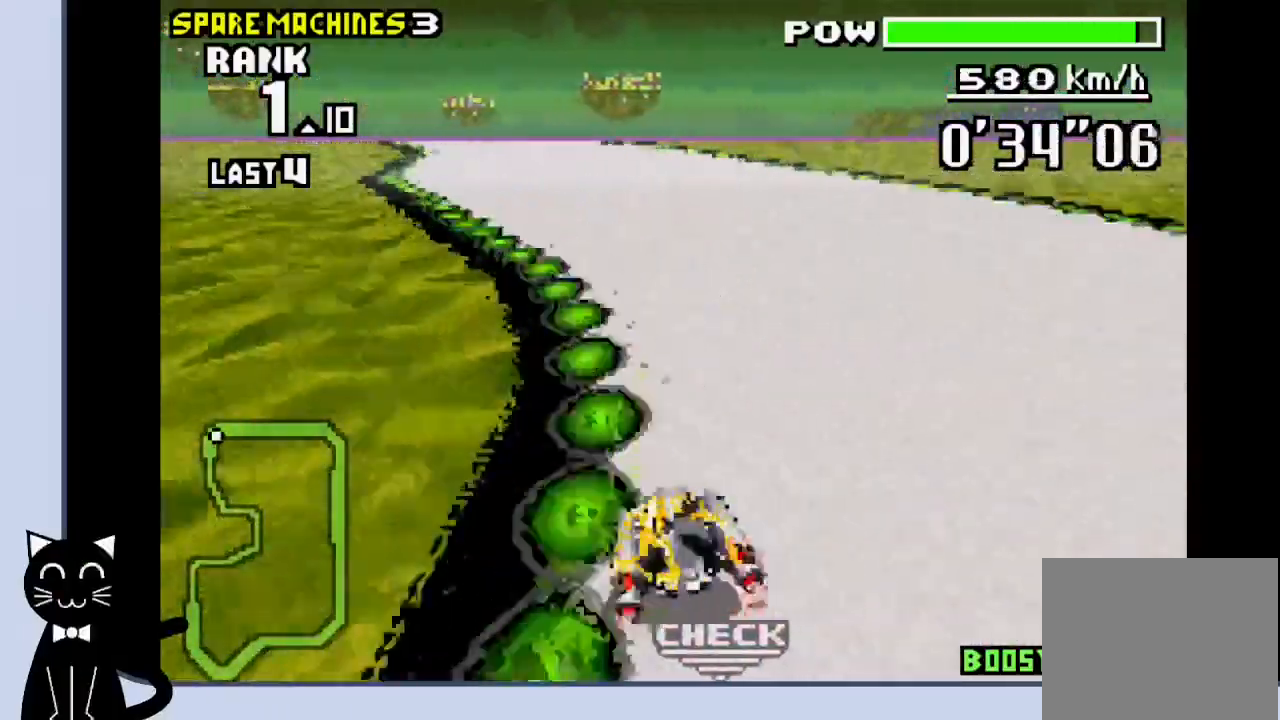
Gameplay with a controller (PlayStation layout); each line is a JSON object with the inputs held at the frame after it. "events" lists button and stick changes between this image and that frame as [ms after this image, input, new state], when the widget could be followed in between. Not read: L1 left_stick right_stick.
{"buttons": ["CROSS", "DPAD_LEFT"], "events": [[67, "CROSS", "up"], [117, "R1", "up"], [183, "CROSS", "down"], [283, "CROSS", "up"], [367, "CROSS", "down"]]}
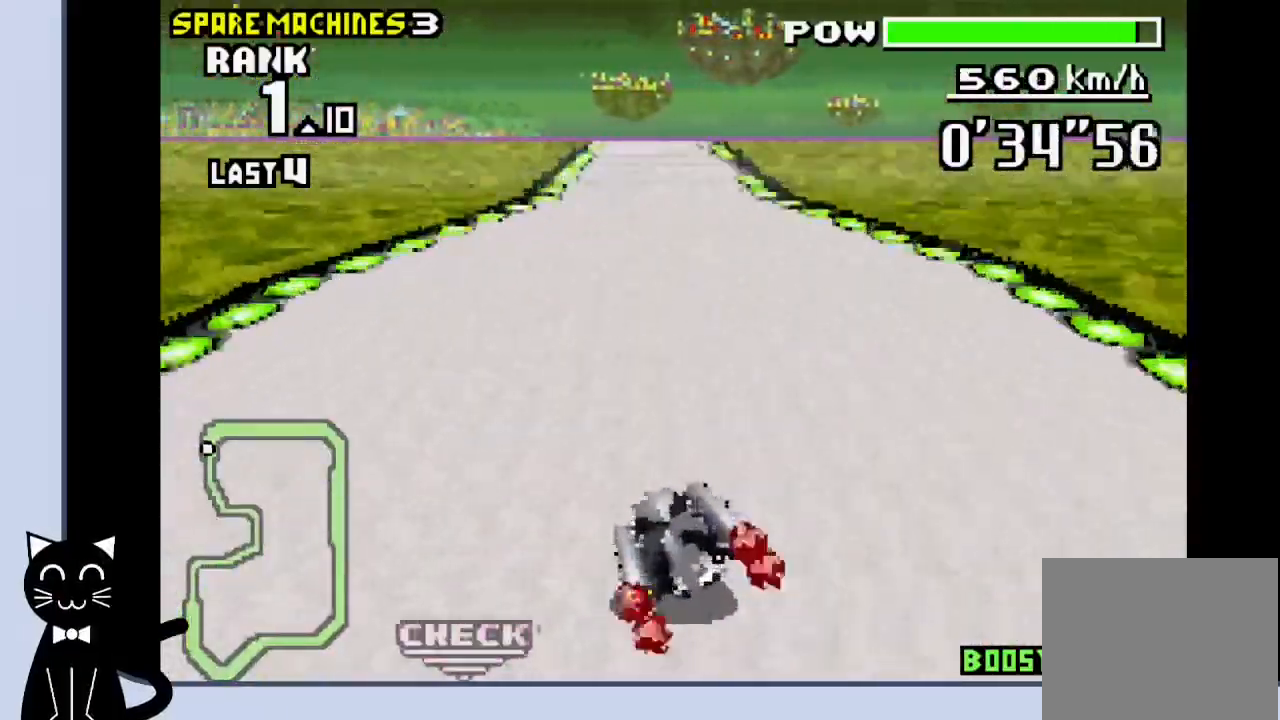
{"buttons": ["CROSS", "R1"], "events": [[183, "DPAD_LEFT", "up"], [300, "R1", "down"]]}
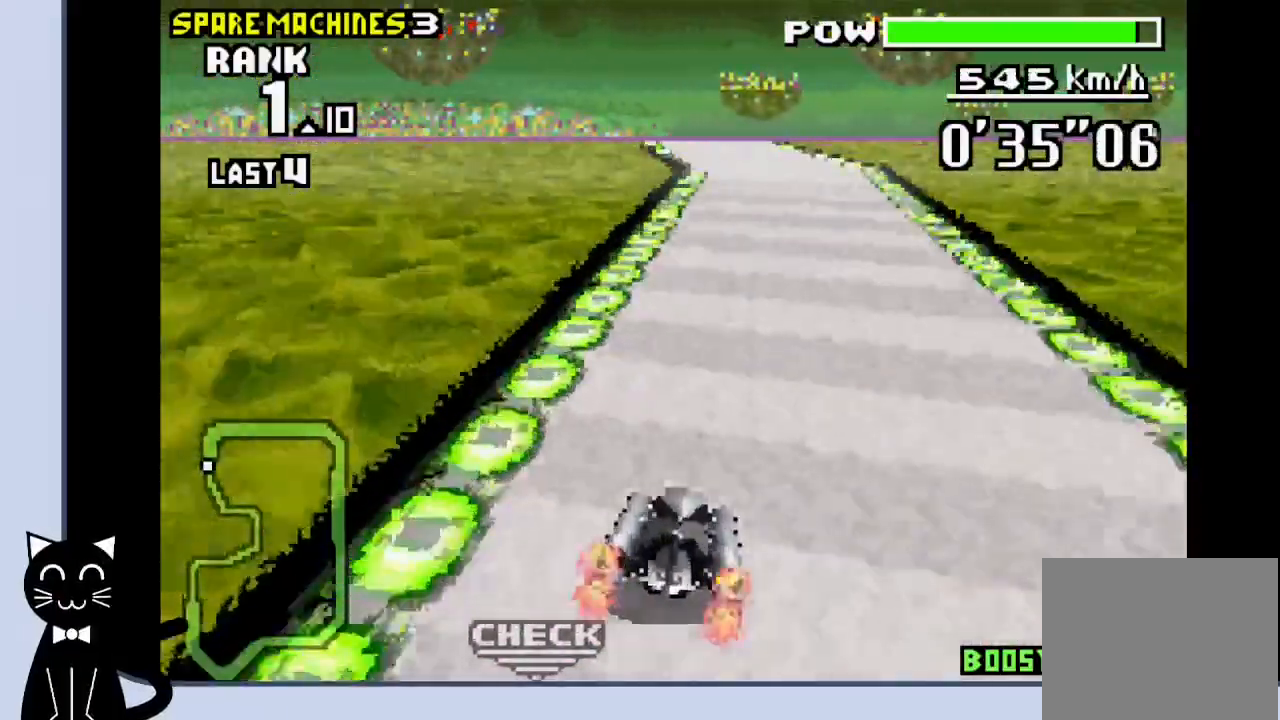
{"buttons": ["CROSS", "R1"], "events": []}
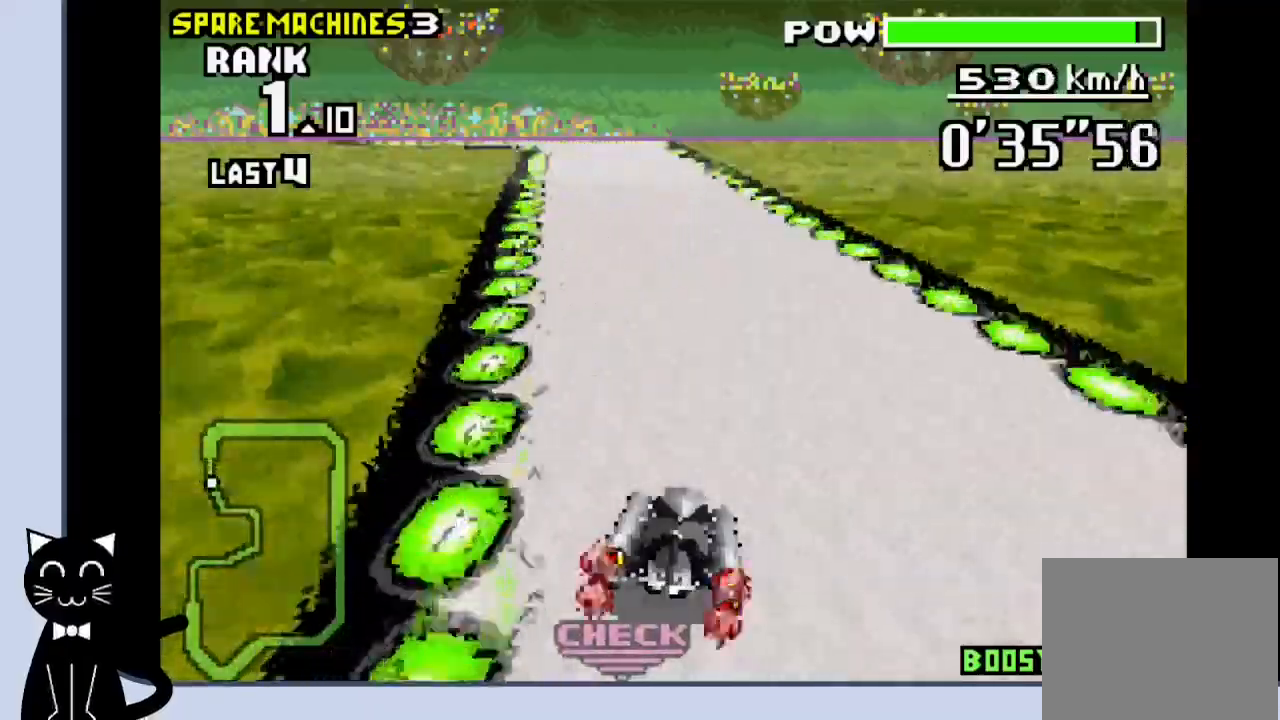
{"buttons": ["CROSS", "R1", "DPAD_LEFT"], "events": [[67, "DPAD_LEFT", "down"], [83, "SQUARE", "down"], [317, "SQUARE", "up"]]}
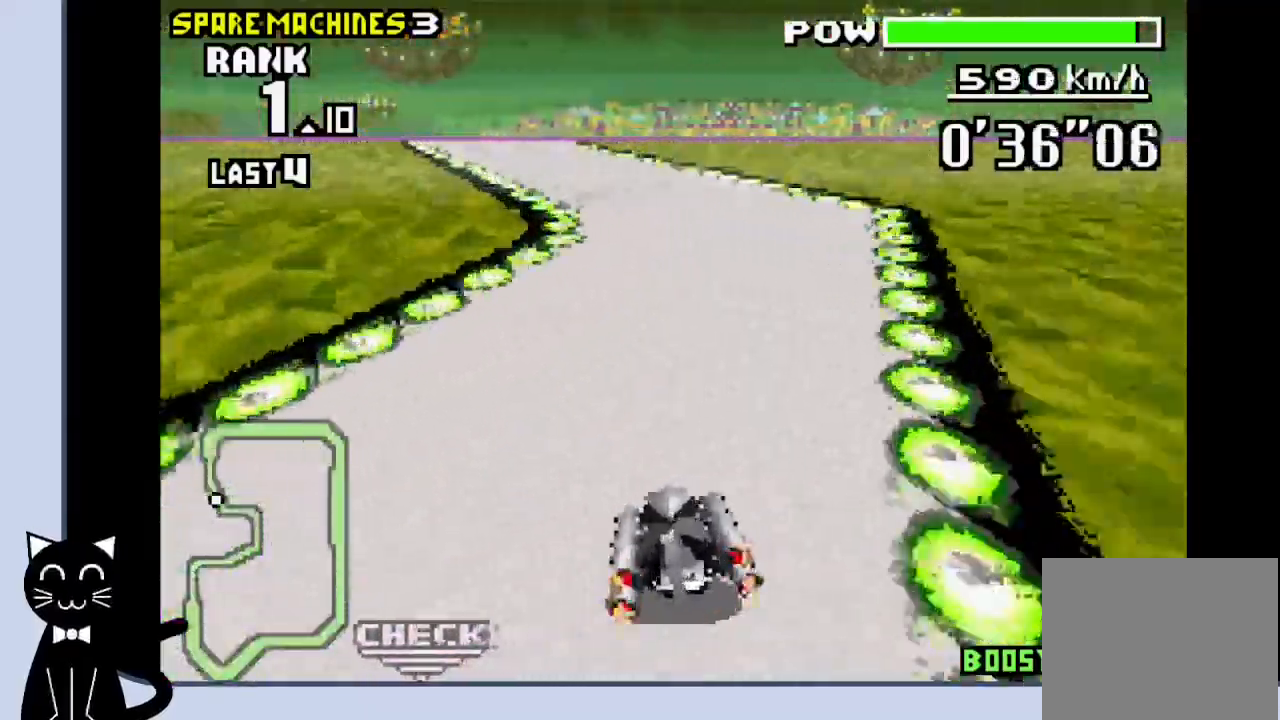
{"buttons": ["CROSS", "DPAD_RIGHT"]}
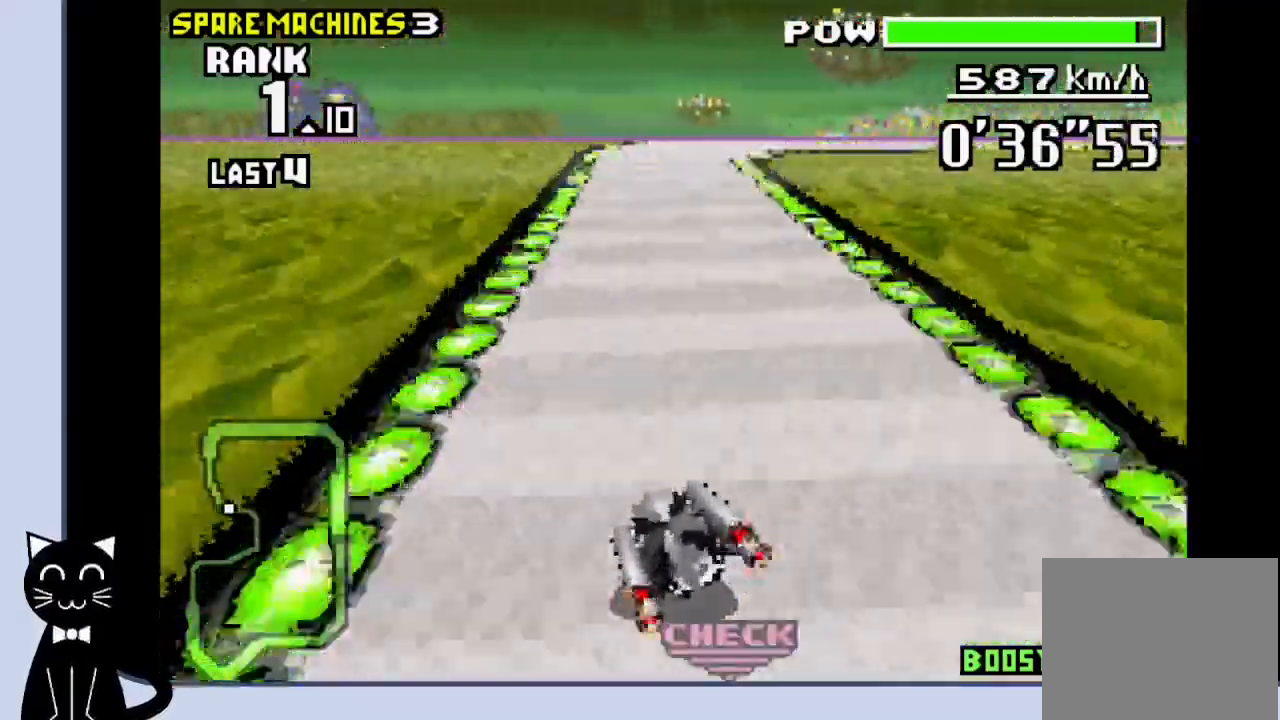
{"buttons": ["DPAD_RIGHT"], "events": [[483, "CROSS", "up"]]}
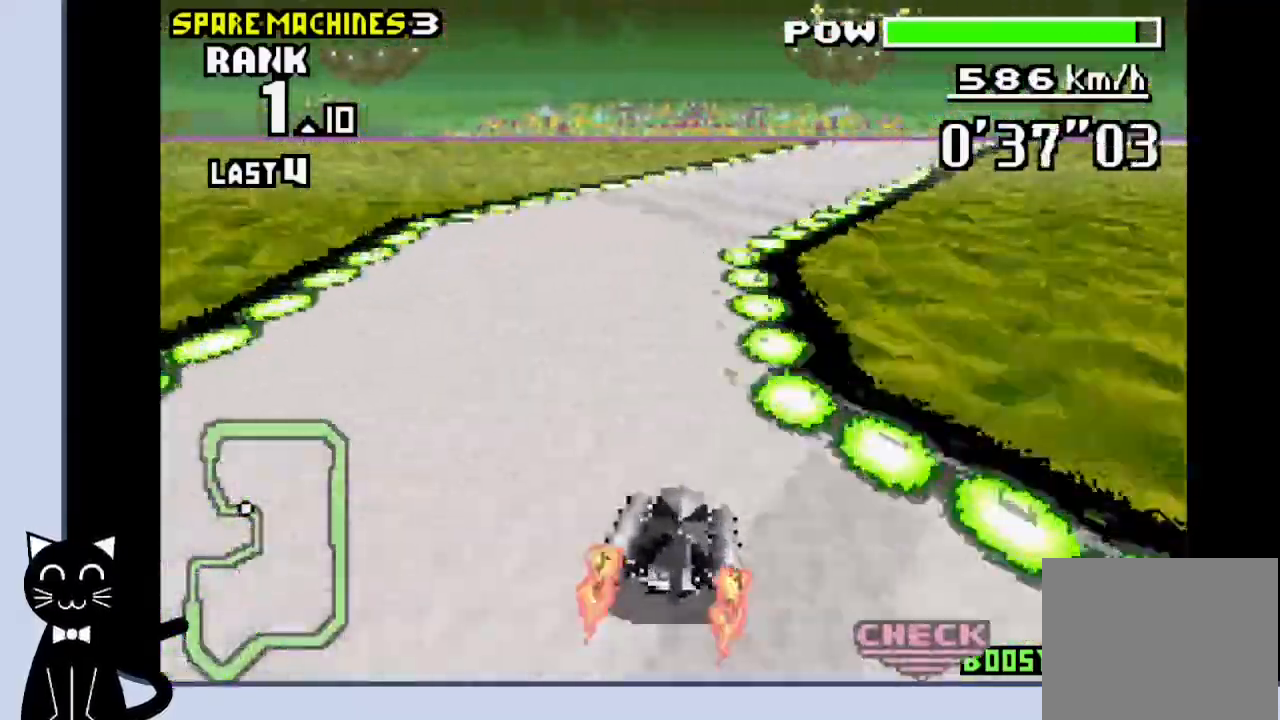
{"buttons": ["CROSS", "R1", "DPAD_RIGHT"], "events": [[67, "R1", "down"], [100, "CROSS", "down"], [183, "CROSS", "up"], [267, "CROSS", "down"], [333, "CROSS", "up"], [417, "CROSS", "down"]]}
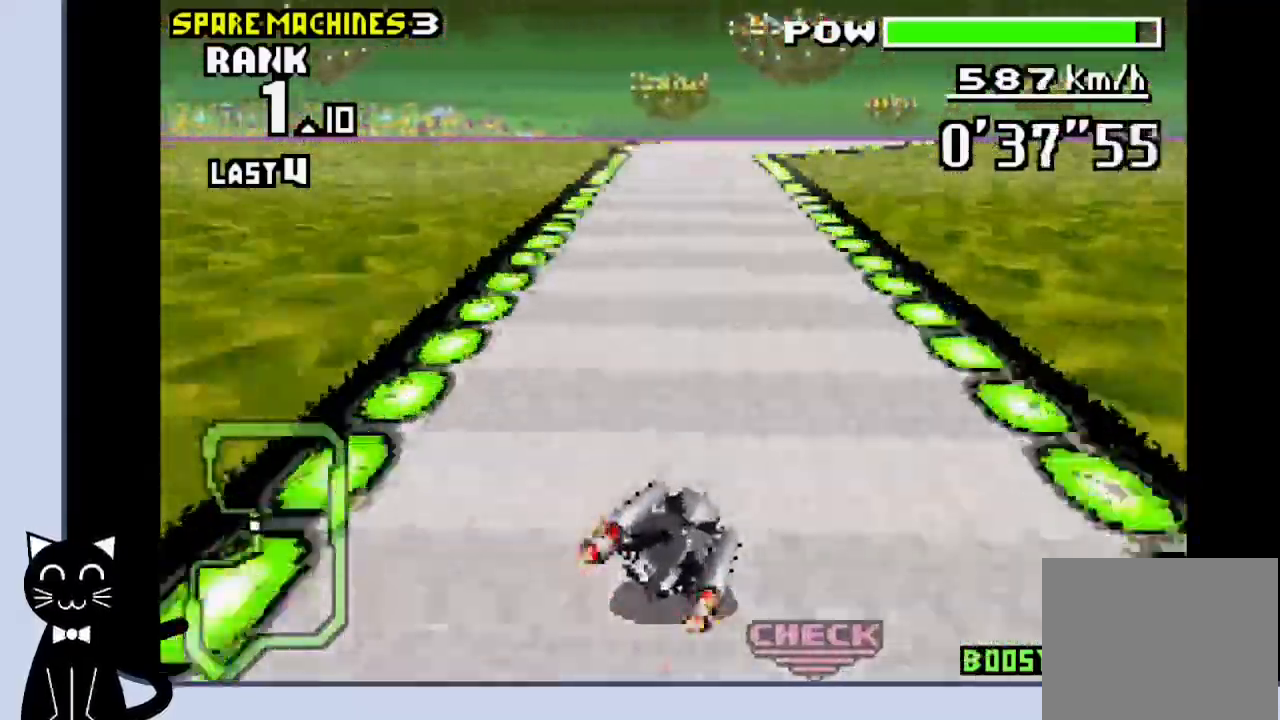
{"buttons": ["CROSS", "DPAD_RIGHT"], "events": [[167, "R1", "up"]]}
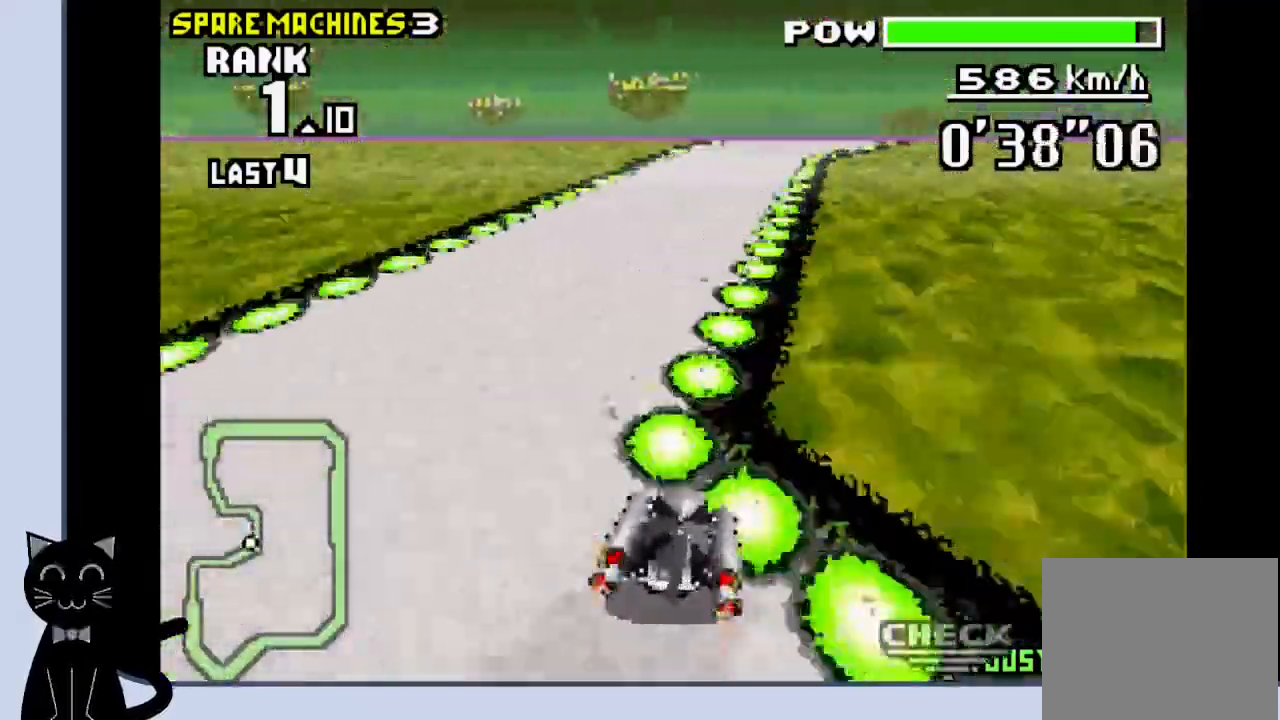
{"buttons": ["CROSS", "DPAD_RIGHT"], "events": [[167, "CROSS", "up"], [267, "CROSS", "down"], [333, "CROSS", "up"], [417, "CROSS", "down"]]}
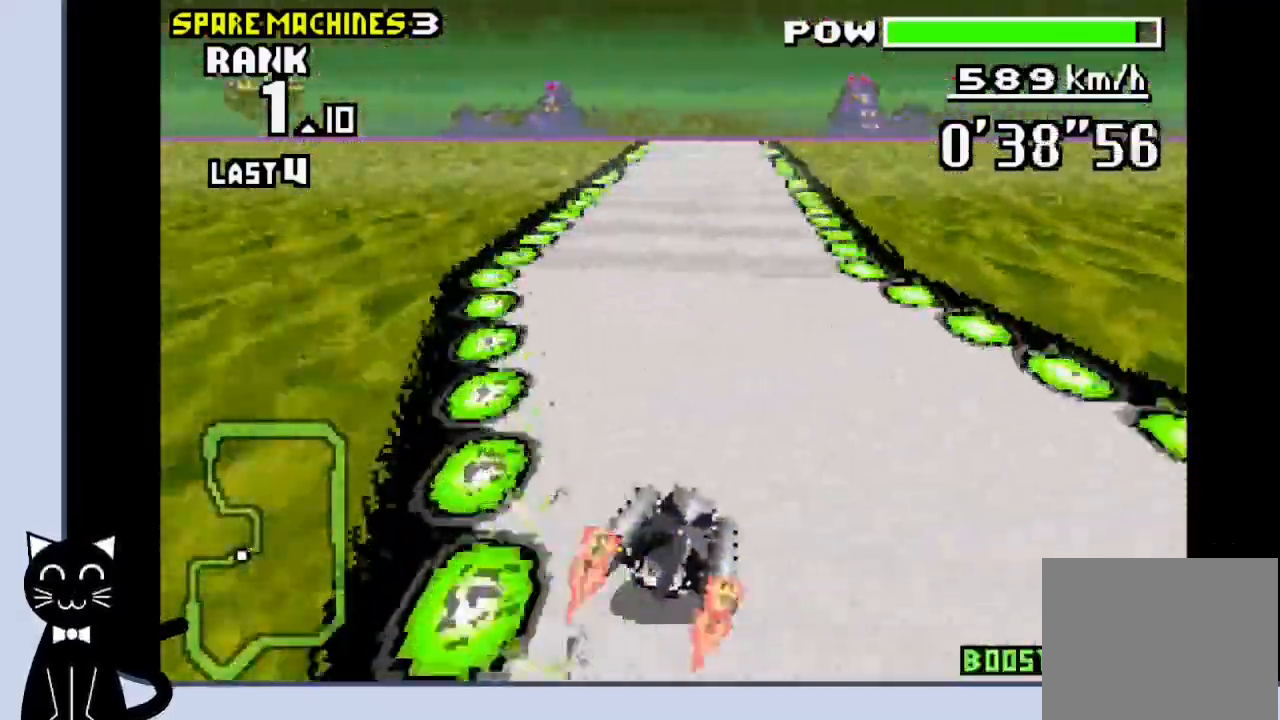
{"buttons": ["CROSS"], "events": [[167, "DPAD_RIGHT", "up"]]}
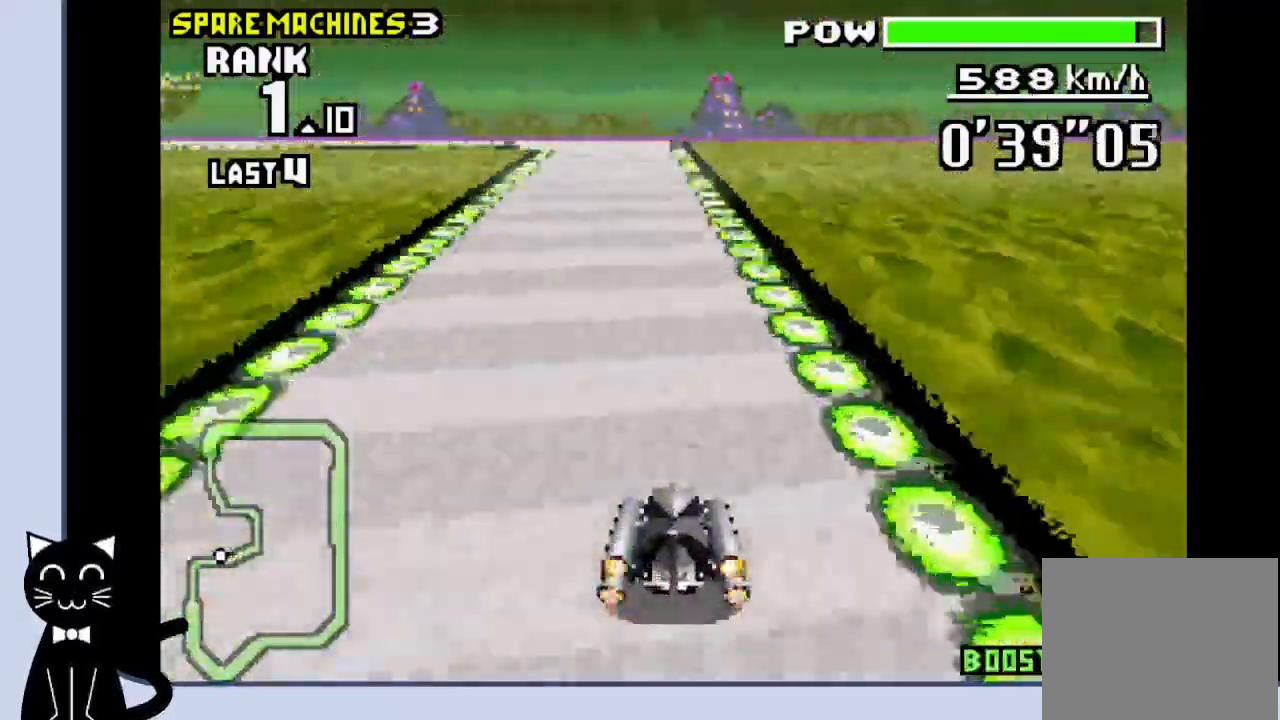
{"buttons": ["CROSS", "R1", "DPAD_LEFT"], "events": [[50, "DPAD_LEFT", "down"], [83, "R1", "down"]]}
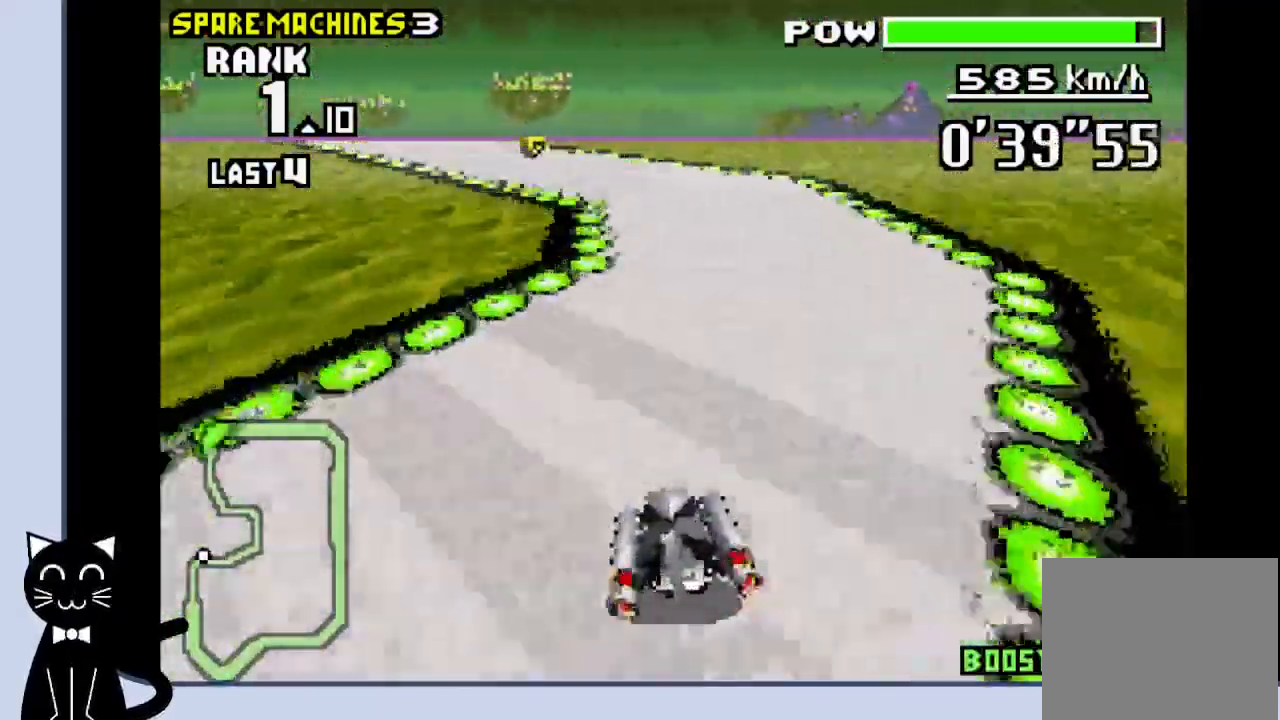
{"buttons": ["DPAD_LEFT"], "events": [[67, "R1", "up"], [100, "CROSS", "up"], [233, "CROSS", "down"], [283, "CROSS", "up"], [383, "CROSS", "down"], [500, "CROSS", "up"]]}
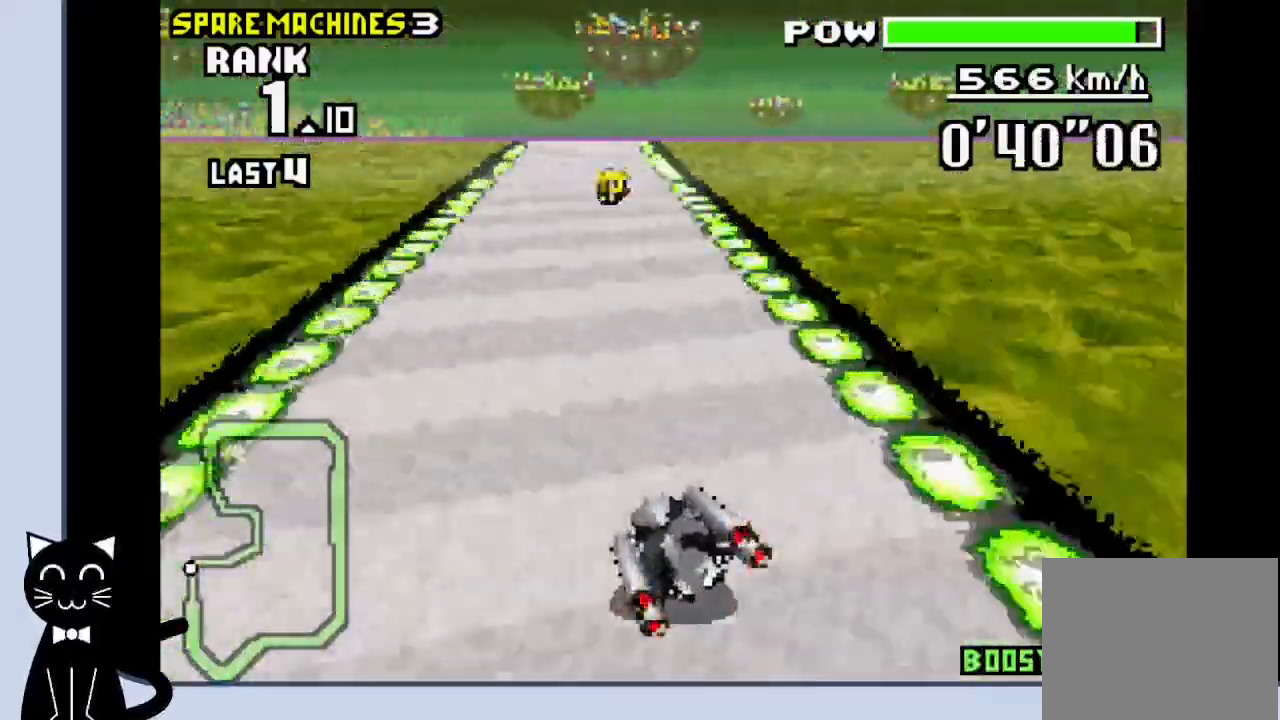
{"buttons": ["CROSS", "DPAD_RIGHT"], "events": [[100, "CROSS", "down"], [233, "DPAD_LEFT", "up"], [450, "DPAD_RIGHT", "down"]]}
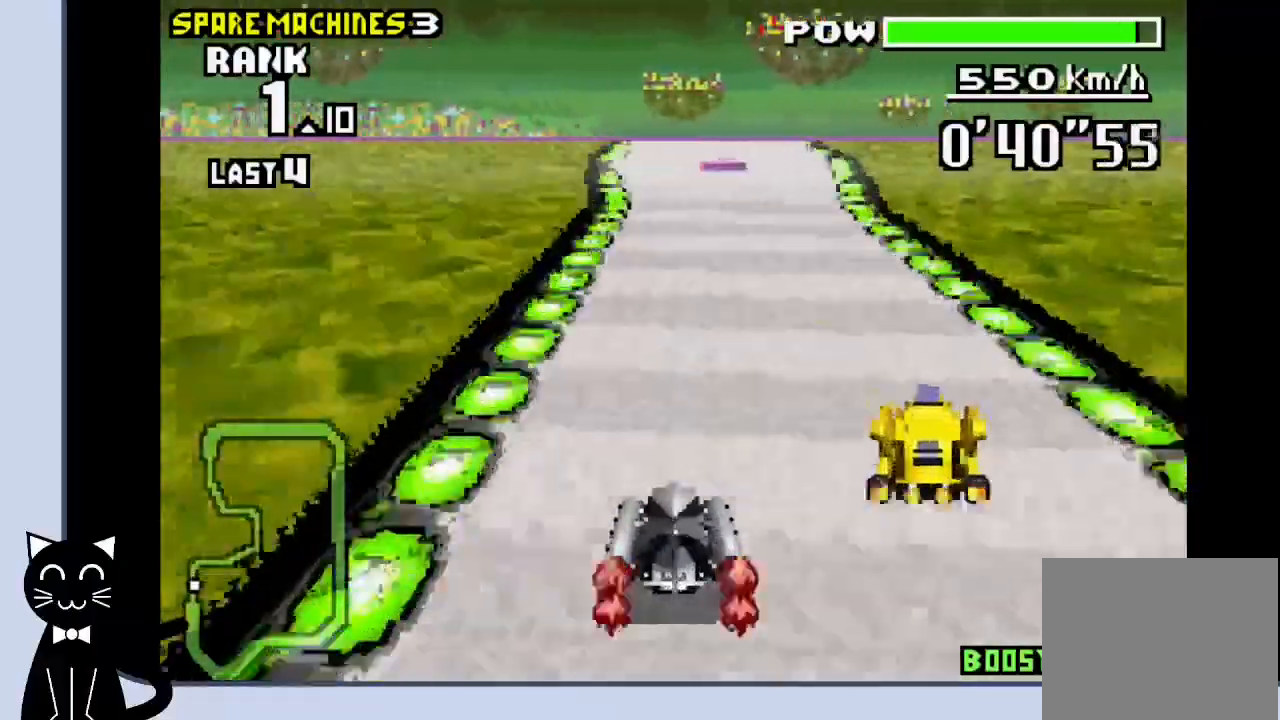
{"buttons": ["CROSS"], "events": [[83, "DPAD_RIGHT", "up"], [117, "R1", "down"], [383, "R1", "up"]]}
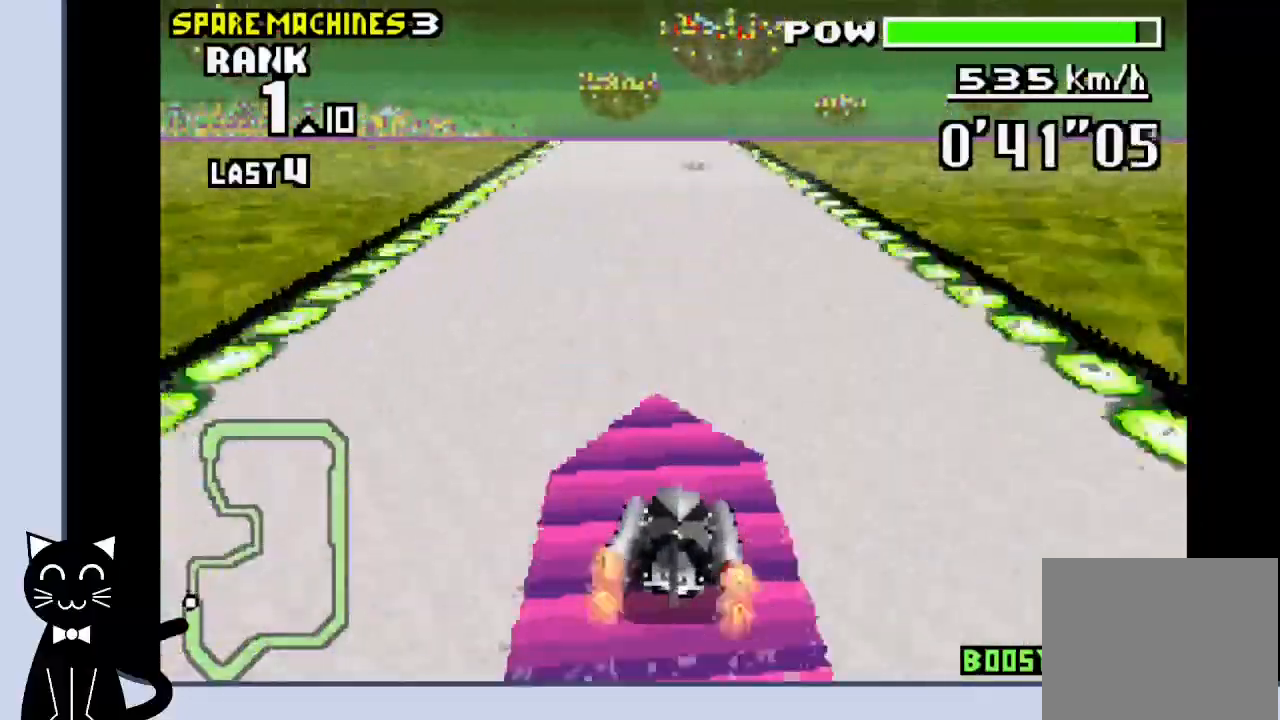
{"buttons": ["CROSS", "R1"], "events": [[350, "R1", "down"]]}
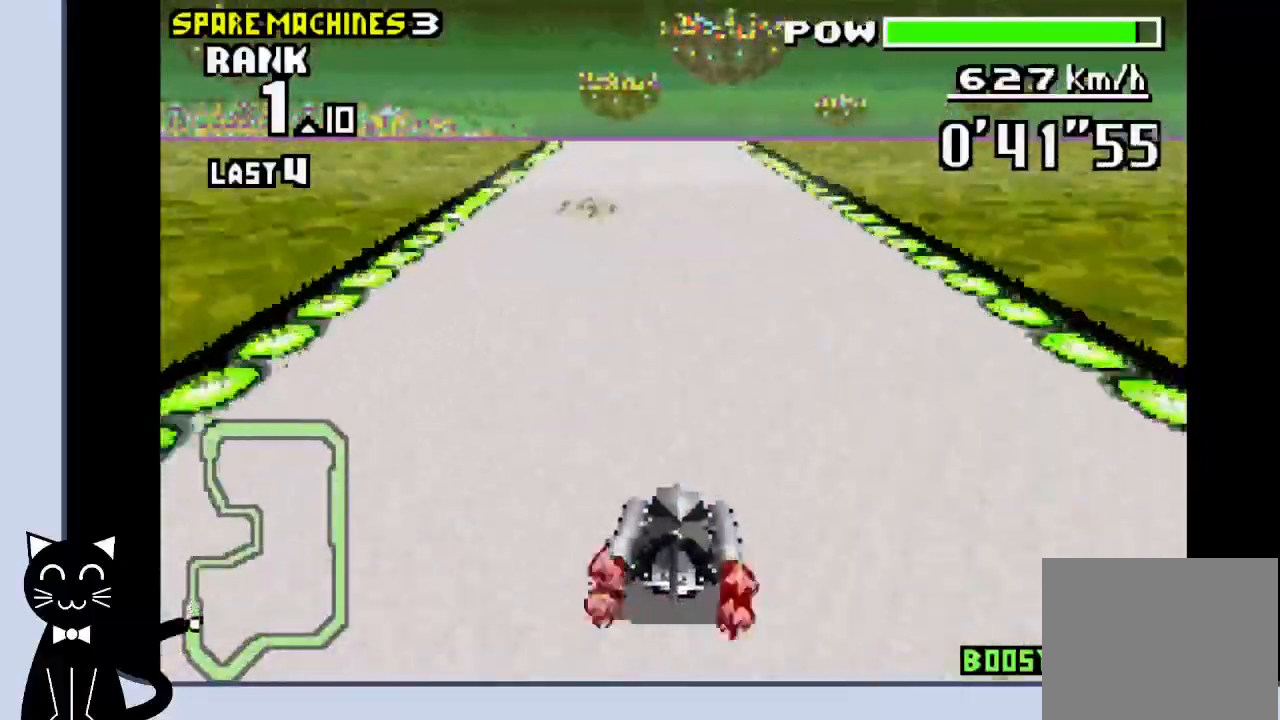
{"buttons": ["CROSS", "R1", "DPAD_LEFT"], "events": [[167, "DPAD_LEFT", "down"]]}
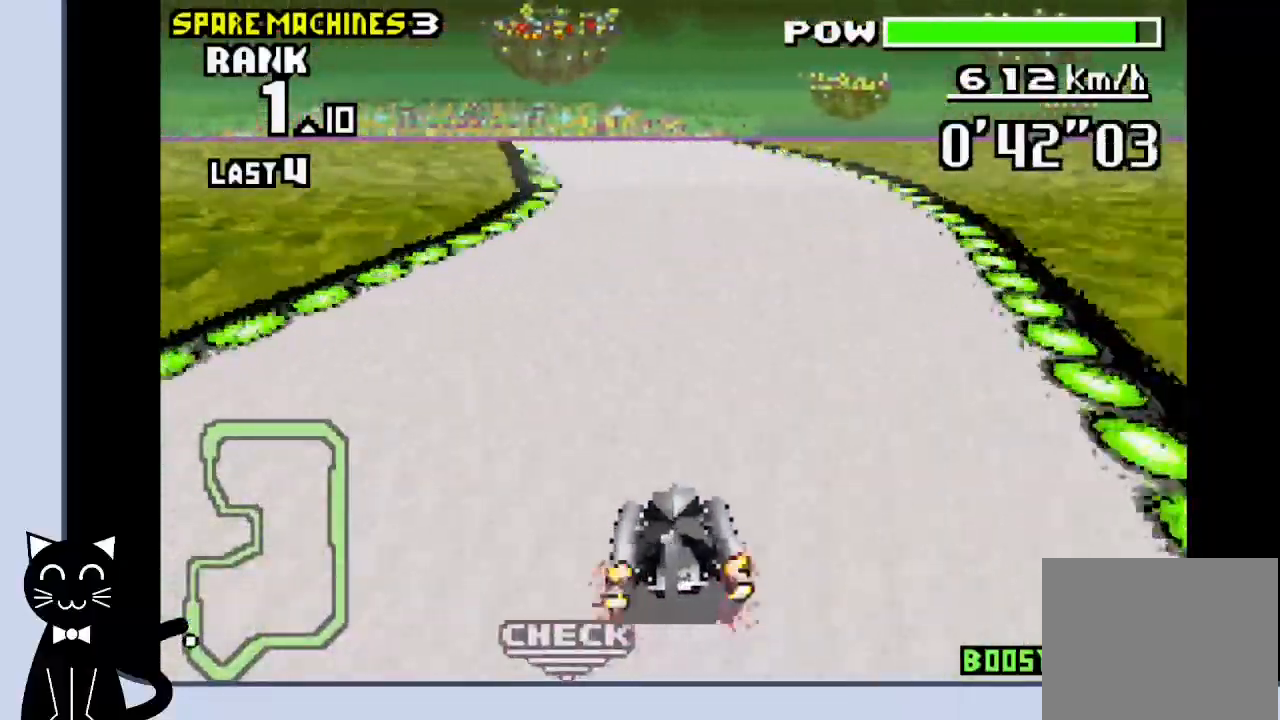
{"buttons": ["CROSS", "R1", "DPAD_LEFT"], "events": []}
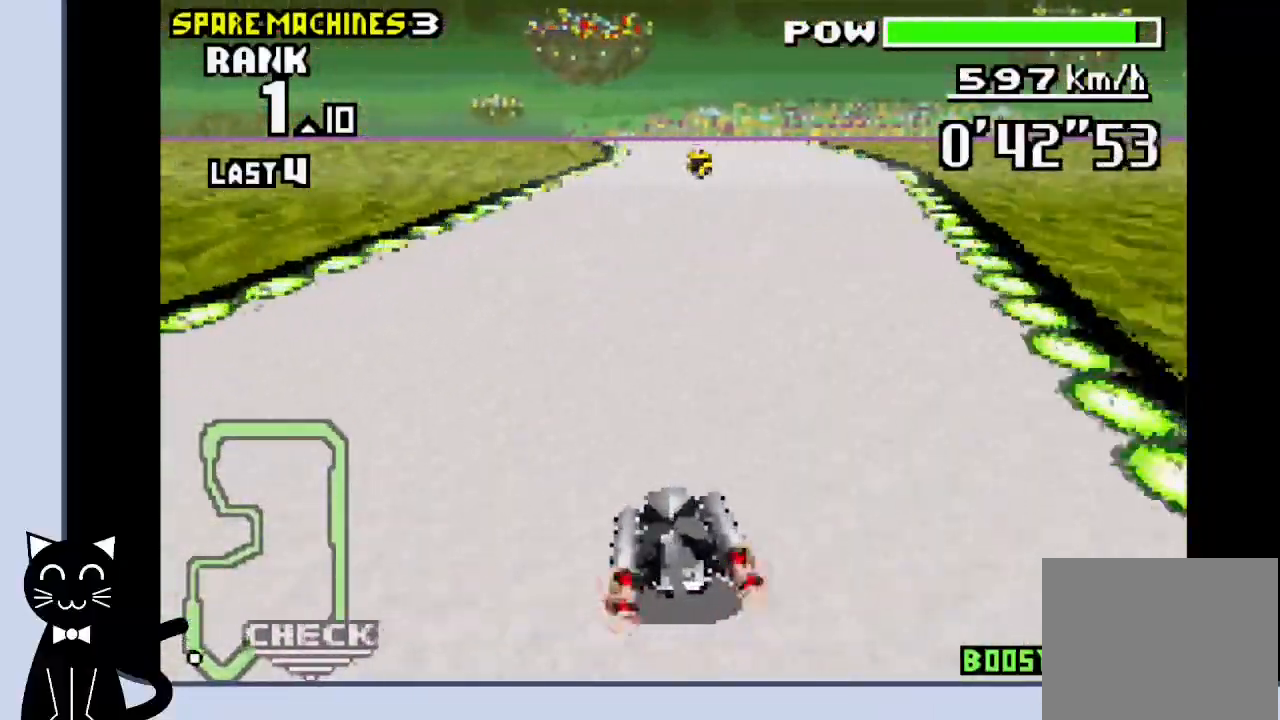
{"buttons": ["CROSS"], "events": [[133, "CROSS", "up"], [183, "DPAD_LEFT", "up"], [233, "CROSS", "down"], [233, "R1", "up"], [317, "CROSS", "up"], [383, "CROSS", "down"]]}
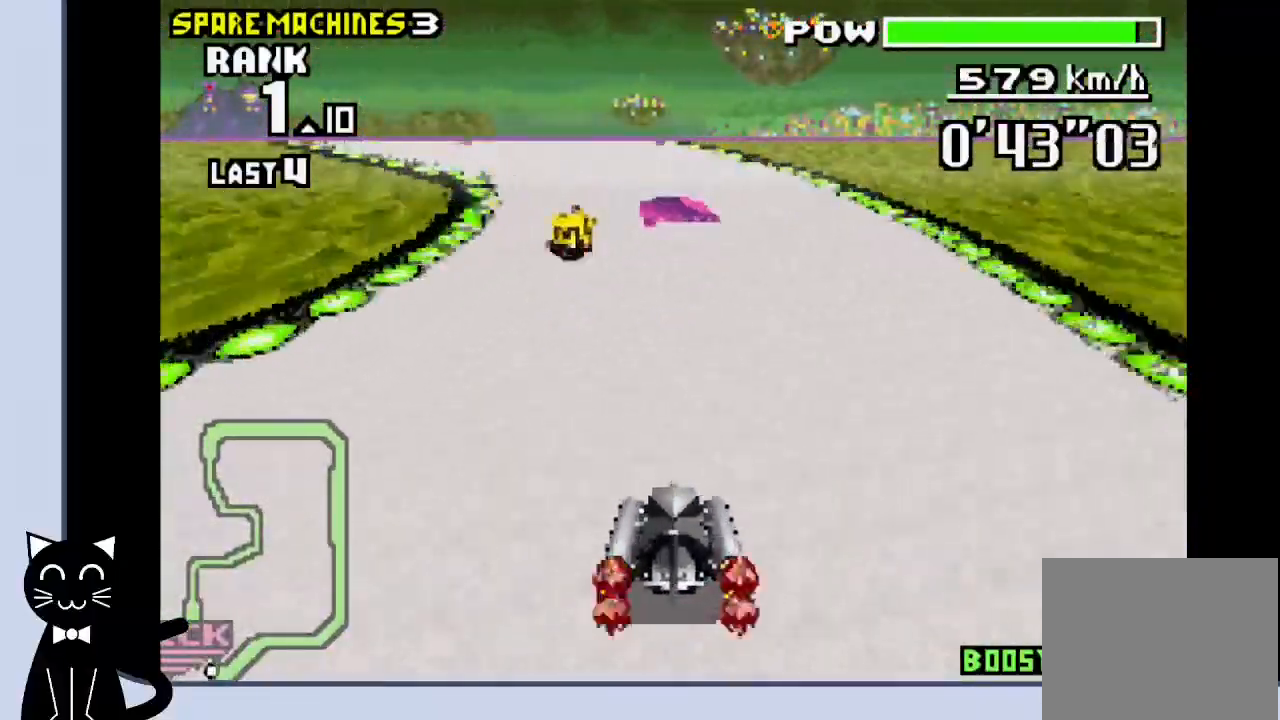
{"buttons": ["CROSS", "DPAD_LEFT"], "events": [[117, "DPAD_LEFT", "down"], [283, "R1", "down"], [483, "R1", "up"]]}
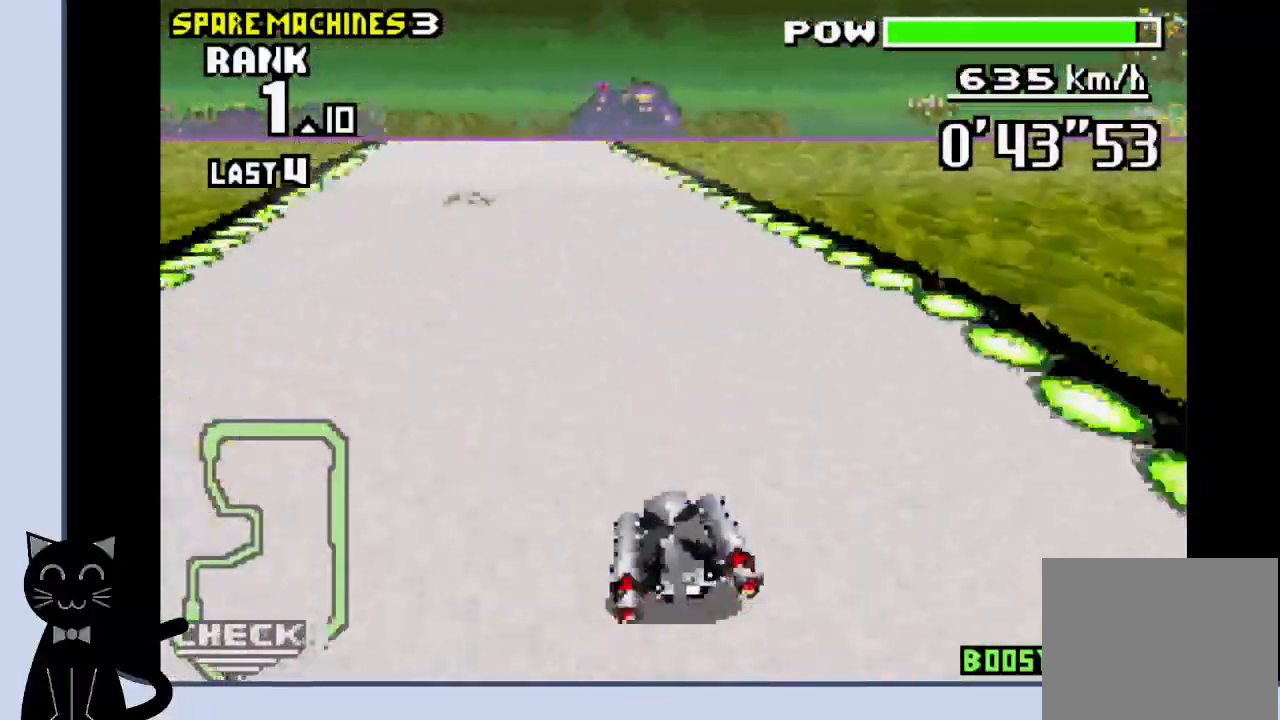
{"buttons": ["CROSS"], "events": [[17, "CROSS", "up"], [133, "CROSS", "down"], [200, "DPAD_LEFT", "up"], [283, "DPAD_LEFT", "down"], [433, "DPAD_LEFT", "up"]]}
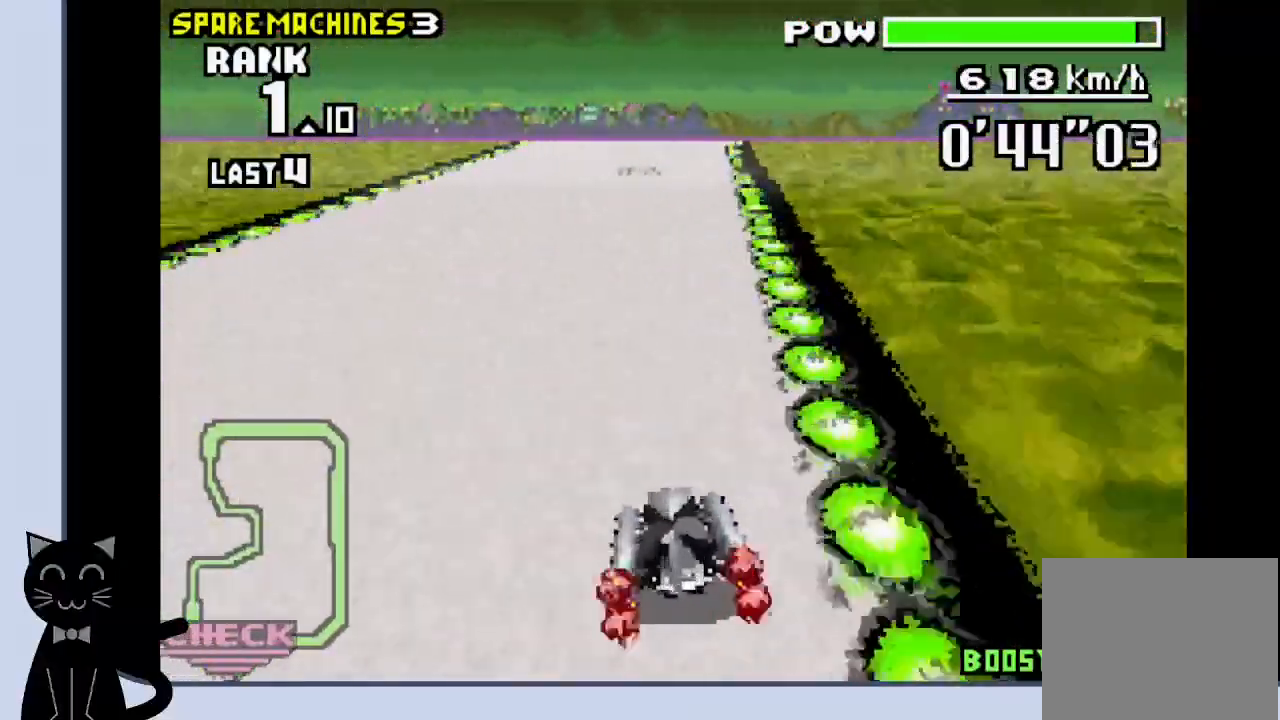
{"buttons": ["CROSS", "R1"], "events": [[283, "R1", "down"]]}
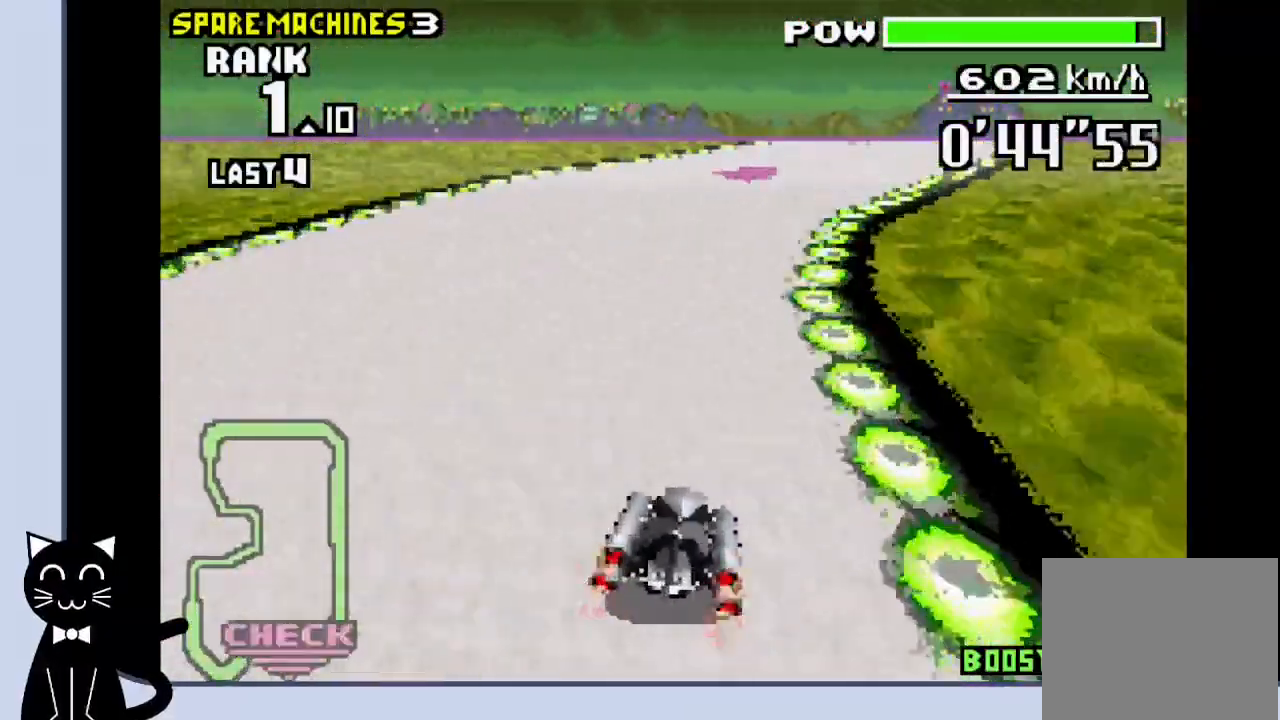
{"buttons": ["CROSS", "R1", "DPAD_RIGHT"], "events": [[133, "DPAD_RIGHT", "down"], [133, "R1", "up"], [283, "R1", "down"], [300, "CROSS", "up"], [450, "CROSS", "down"]]}
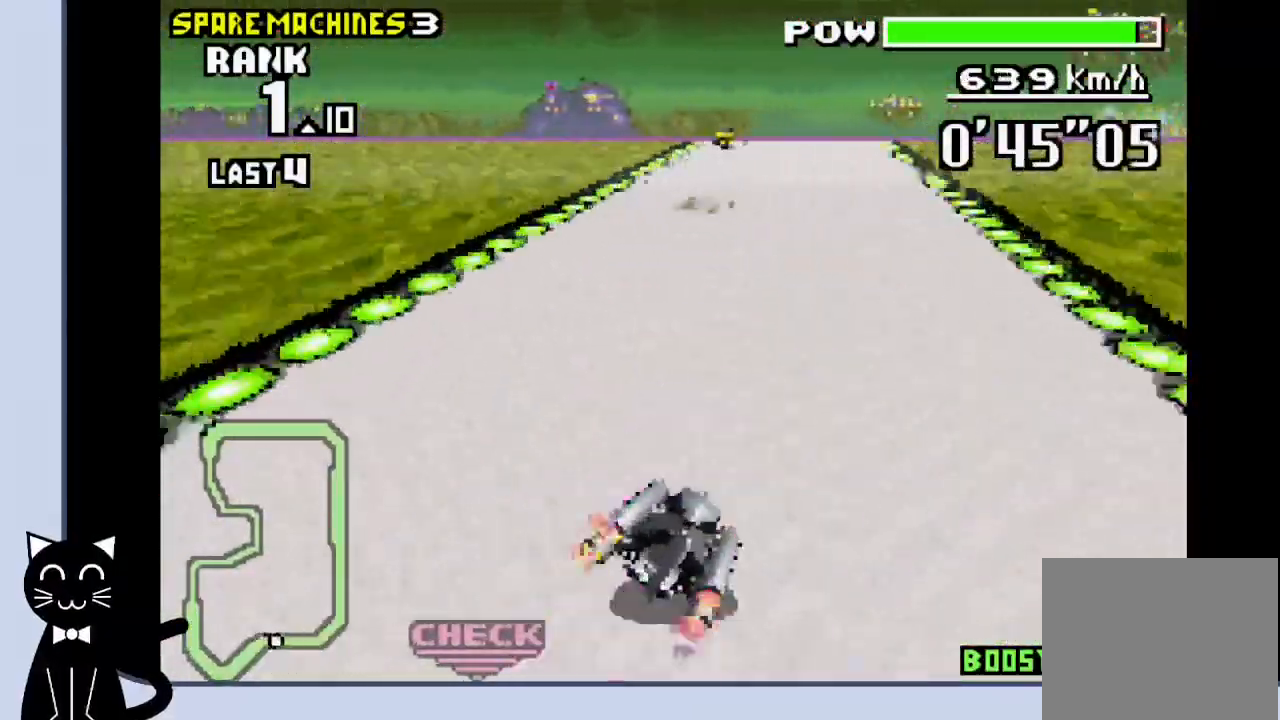
{"buttons": ["CROSS", "DPAD_RIGHT"], "events": [[50, "CROSS", "up"], [117, "CROSS", "down"], [167, "DPAD_RIGHT", "up"], [333, "R1", "up"], [500, "DPAD_RIGHT", "down"]]}
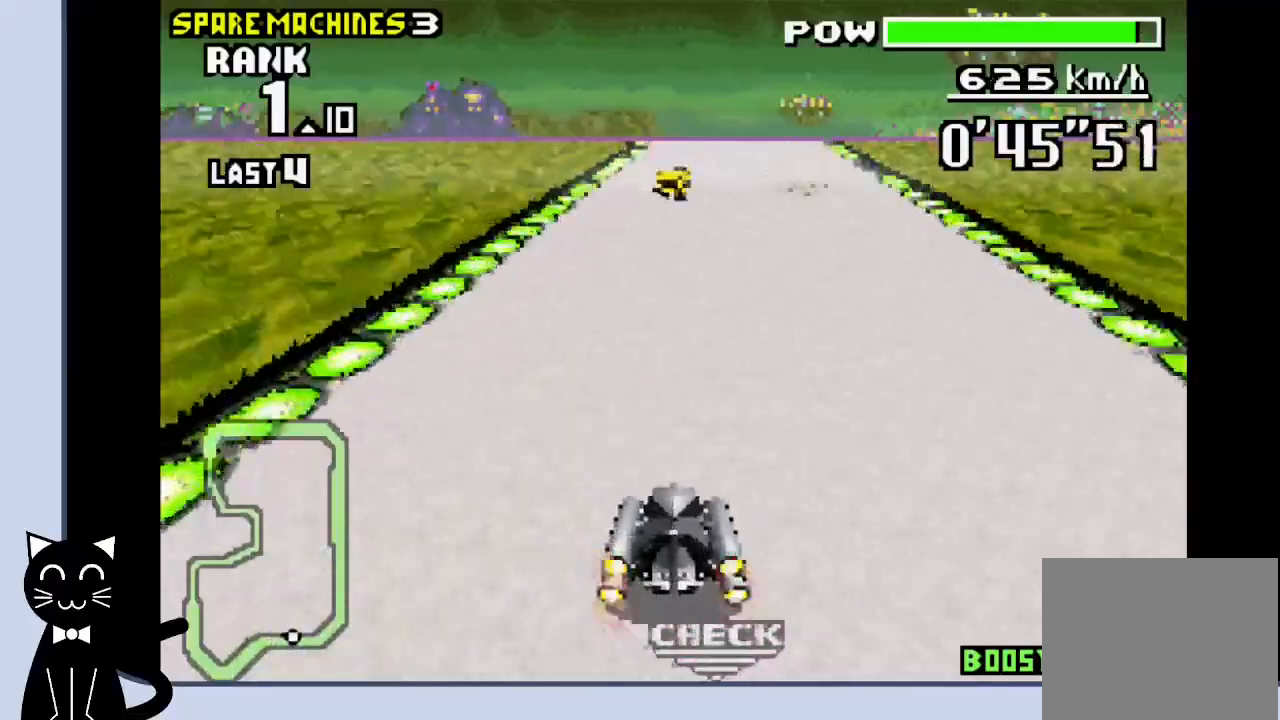
{"buttons": ["CROSS", "R1", "DPAD_LEFT"], "events": [[150, "DPAD_RIGHT", "up"], [183, "R1", "down"], [500, "DPAD_LEFT", "down"]]}
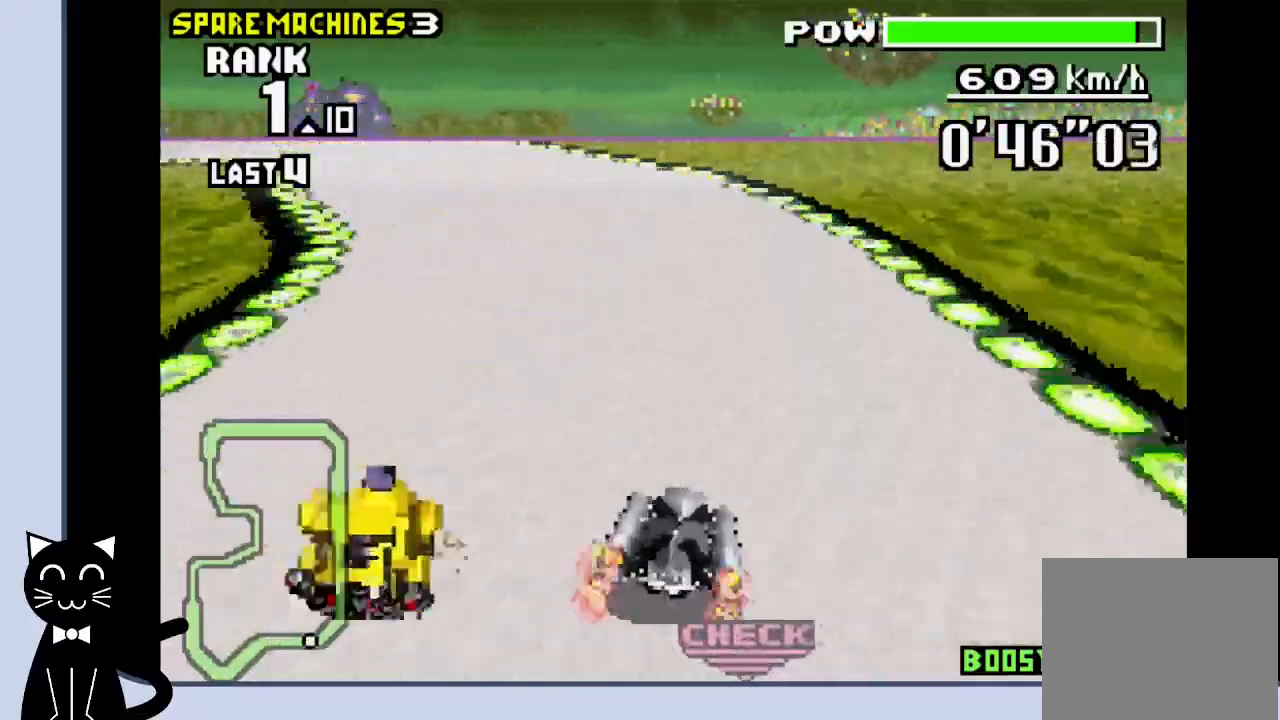
{"buttons": ["CROSS", "DPAD_LEFT"], "events": [[100, "R1", "up"], [150, "CROSS", "up"], [300, "CROSS", "down"], [383, "CROSS", "up"], [483, "CROSS", "down"]]}
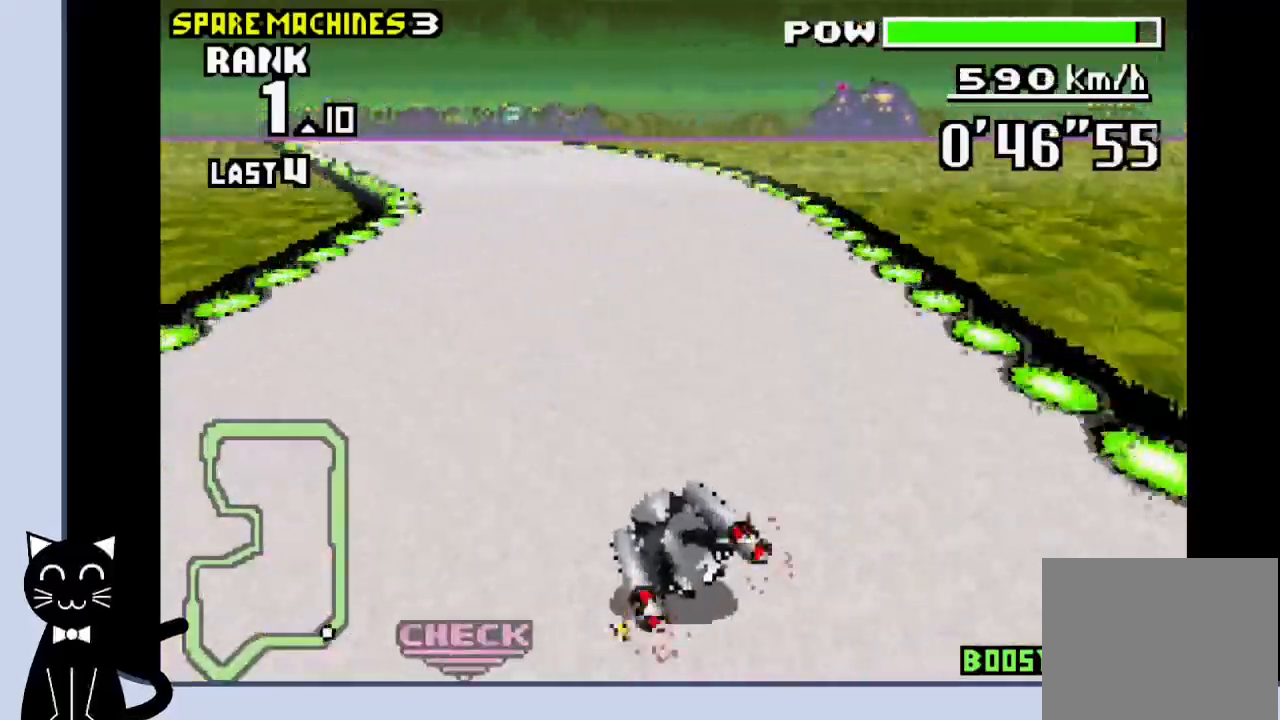
{"buttons": ["CROSS", "DPAD_LEFT"], "events": [[133, "CROSS", "up"], [233, "CROSS", "down"]]}
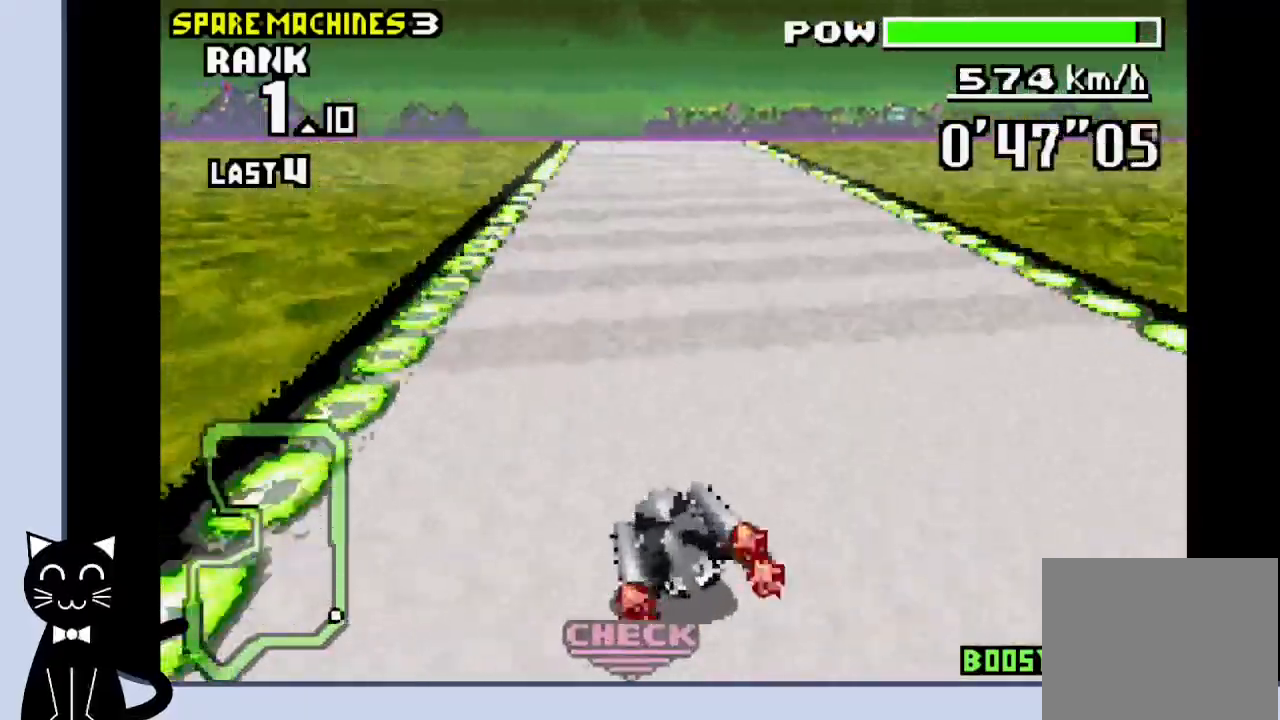
{"buttons": ["CROSS", "R1"], "events": [[167, "DPAD_LEFT", "up"], [267, "R1", "down"]]}
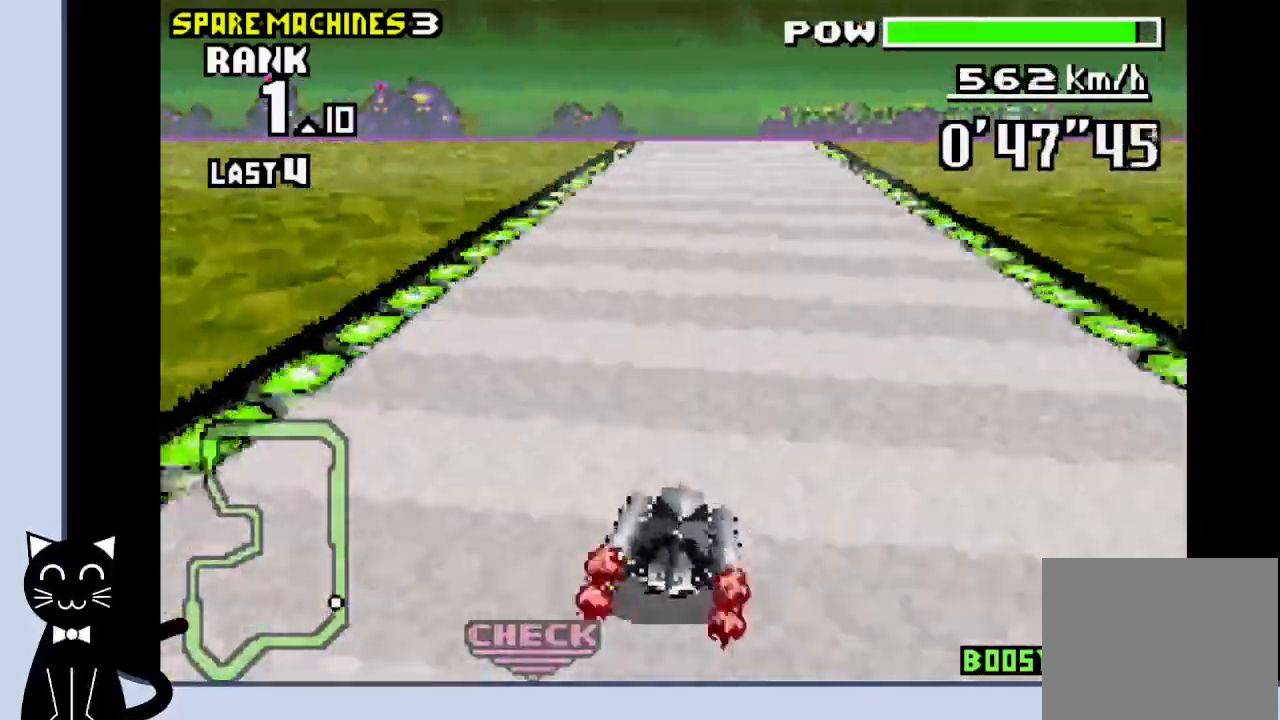
{"buttons": ["CROSS", "R1"], "events": [[300, "DPAD_LEFT", "down"], [400, "DPAD_LEFT", "up"]]}